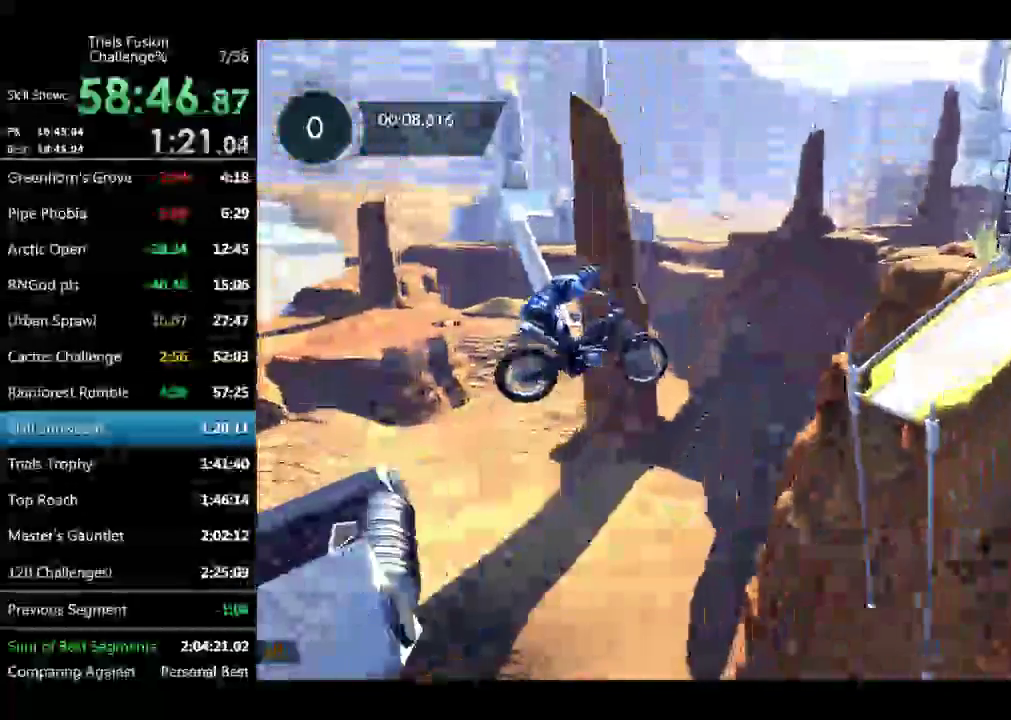
Gameplay with a controller (Xbox layout); each line is a JSON object with the inputs held at the frame after it (dt_ms = milliseconds from this image to that frame). "events" lists button and stick changes between this image and that frame as [ms after this image, input, new state], when the widget could be followed in between. Not read: L1 L3 R1 R2 R3 TOUCHPAD.
{"dt_ms": 499, "buttons": [], "left_stick": "center"}
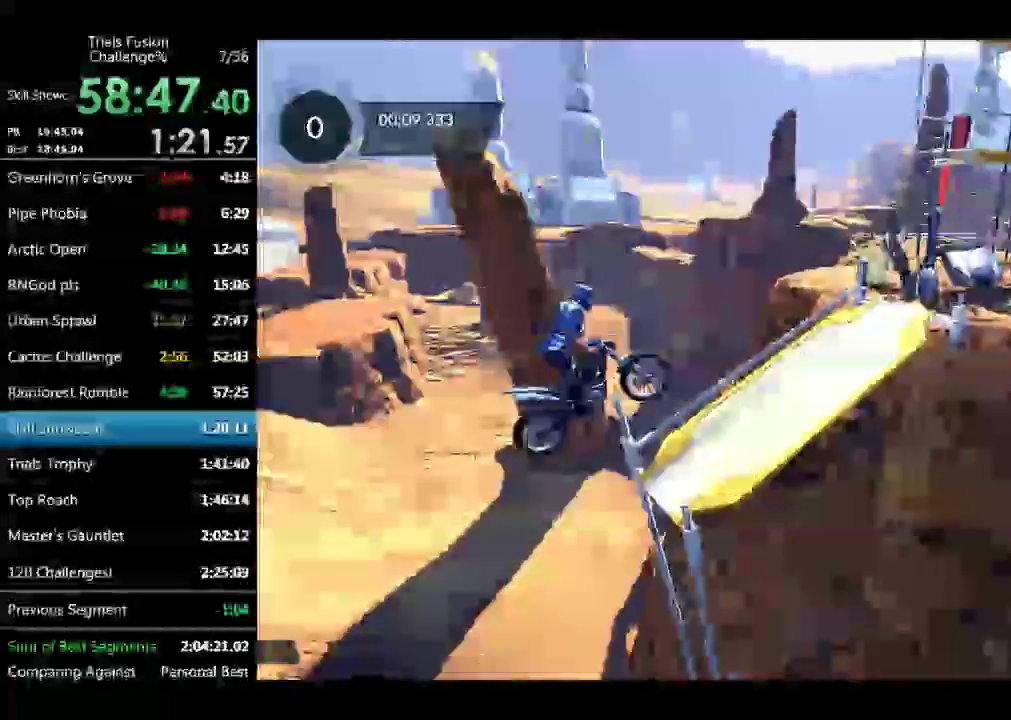
{"dt_ms": 499, "buttons": [], "left_stick": "right", "events": [[457, "left_stick", "right"]]}
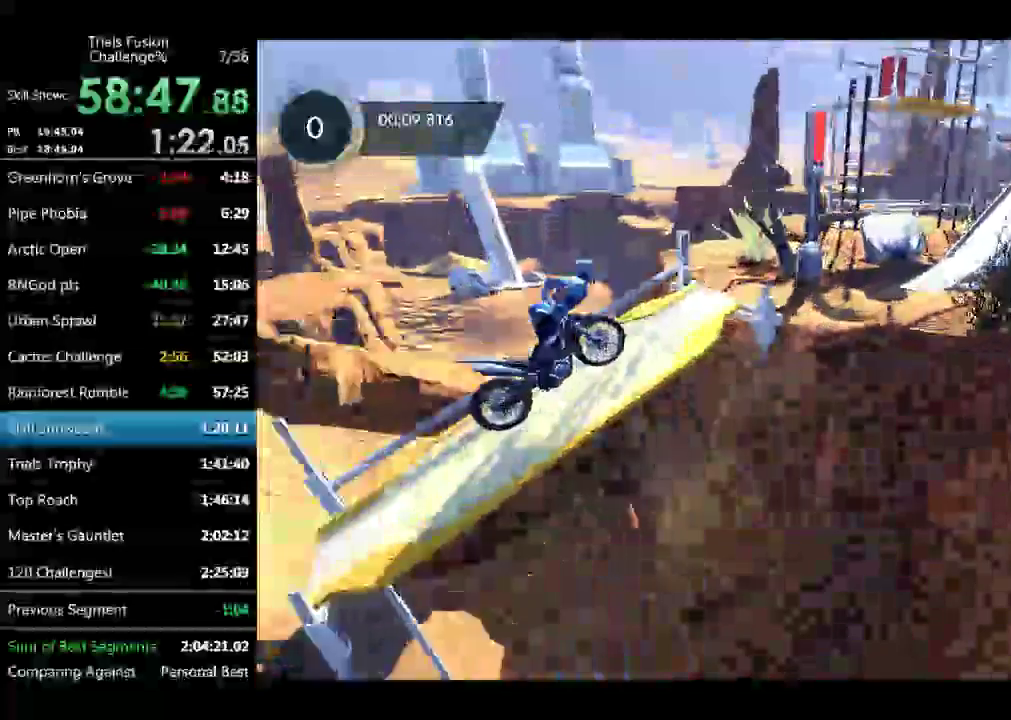
{"dt_ms": 499, "buttons": [], "left_stick": "center", "events": [[374, "left_stick", "left"], [457, "left_stick", "center"]]}
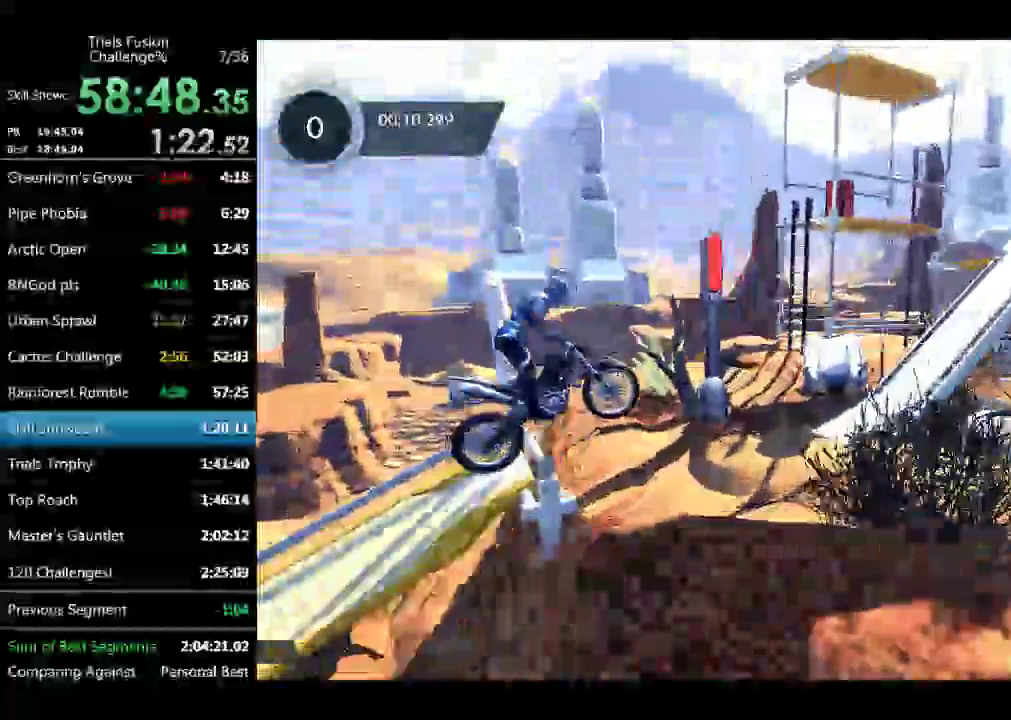
{"dt_ms": 499, "buttons": [], "left_stick": "left", "events": [[499, "left_stick", "left"]]}
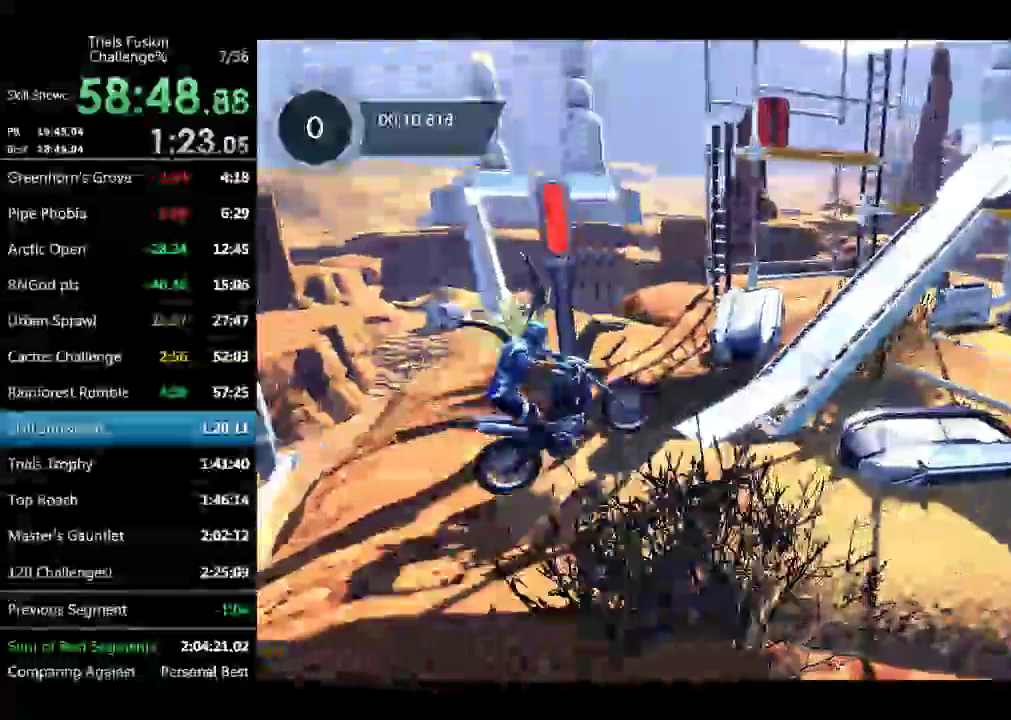
{"dt_ms": 498, "buttons": [], "left_stick": "center", "events": [[374, "left_stick", "center"]]}
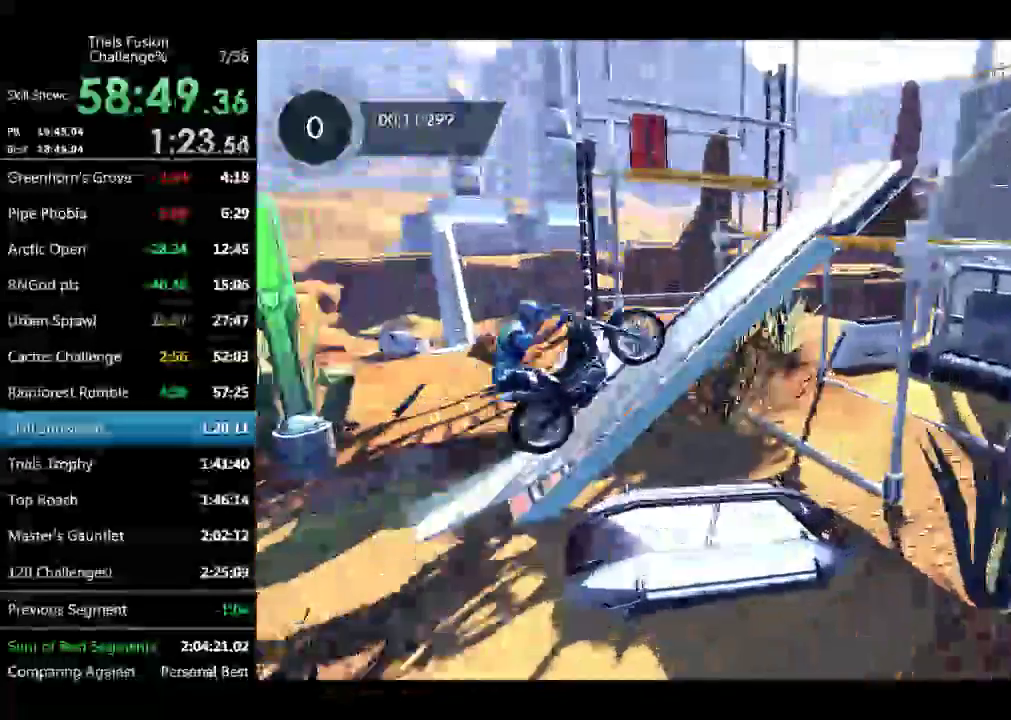
{"dt_ms": 499, "buttons": [], "left_stick": "left", "events": [[167, "left_stick", "left"]]}
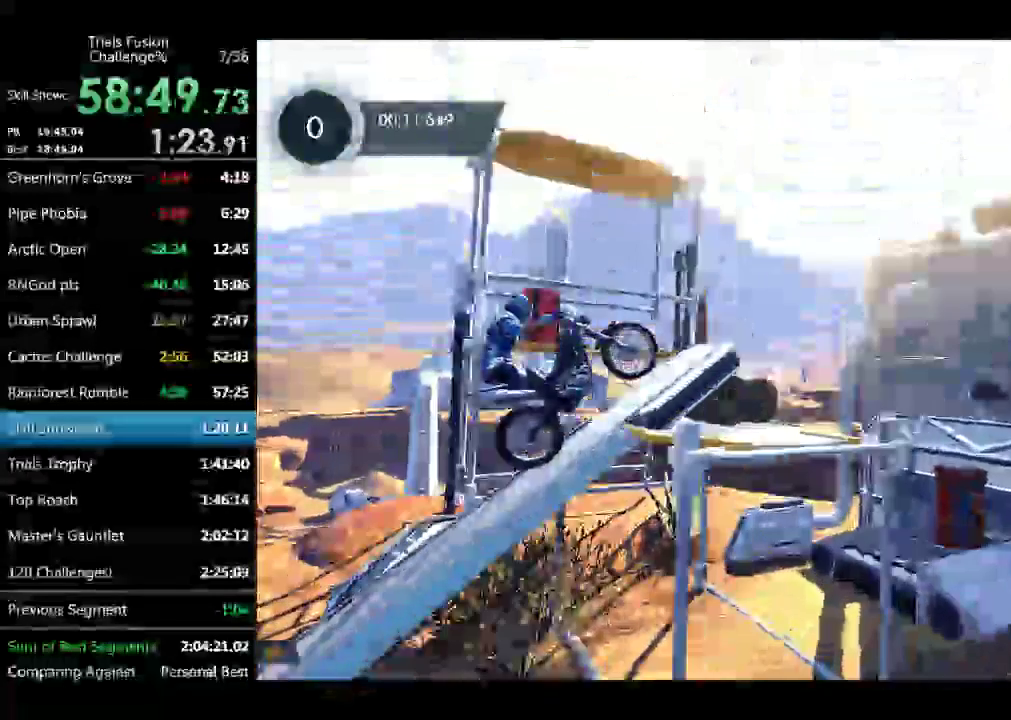
{"dt_ms": 499, "buttons": [], "left_stick": "left"}
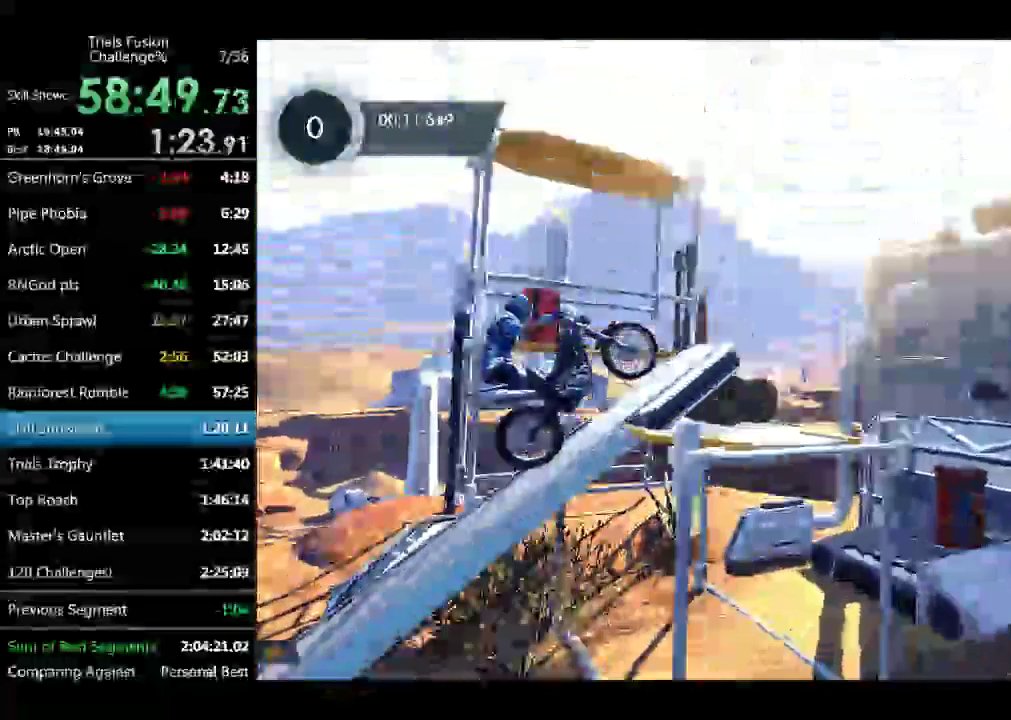
{"dt_ms": 499, "buttons": [], "left_stick": "left"}
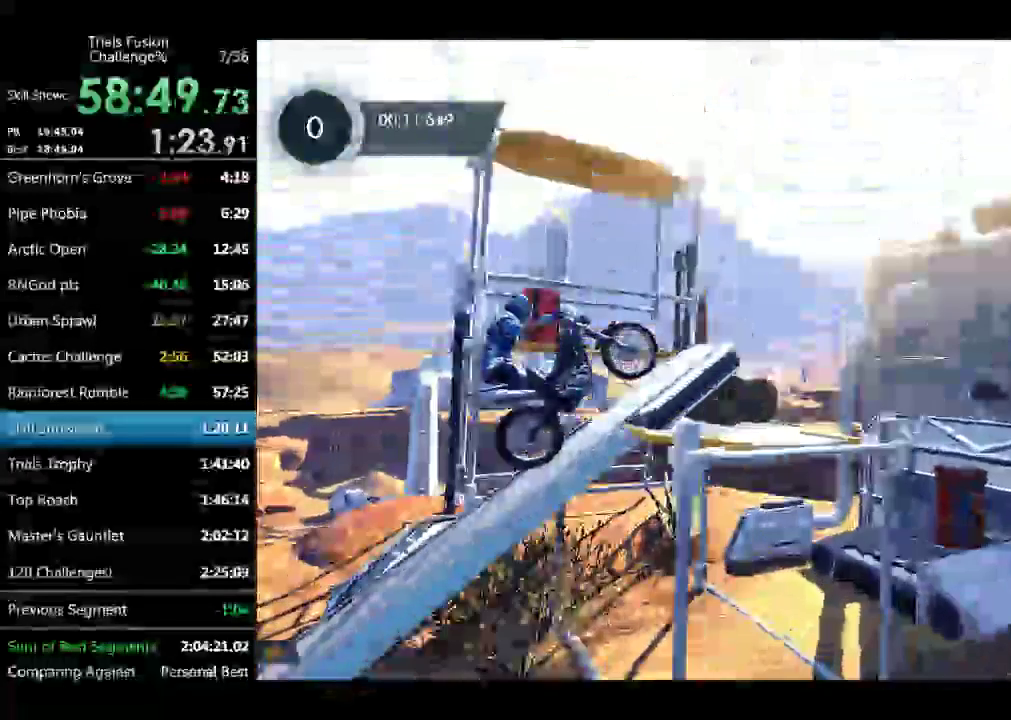
{"dt_ms": 498, "buttons": [], "left_stick": "center", "events": [[291, "left_stick", "center"], [374, "L2", "down"], [457, "L2", "up"]]}
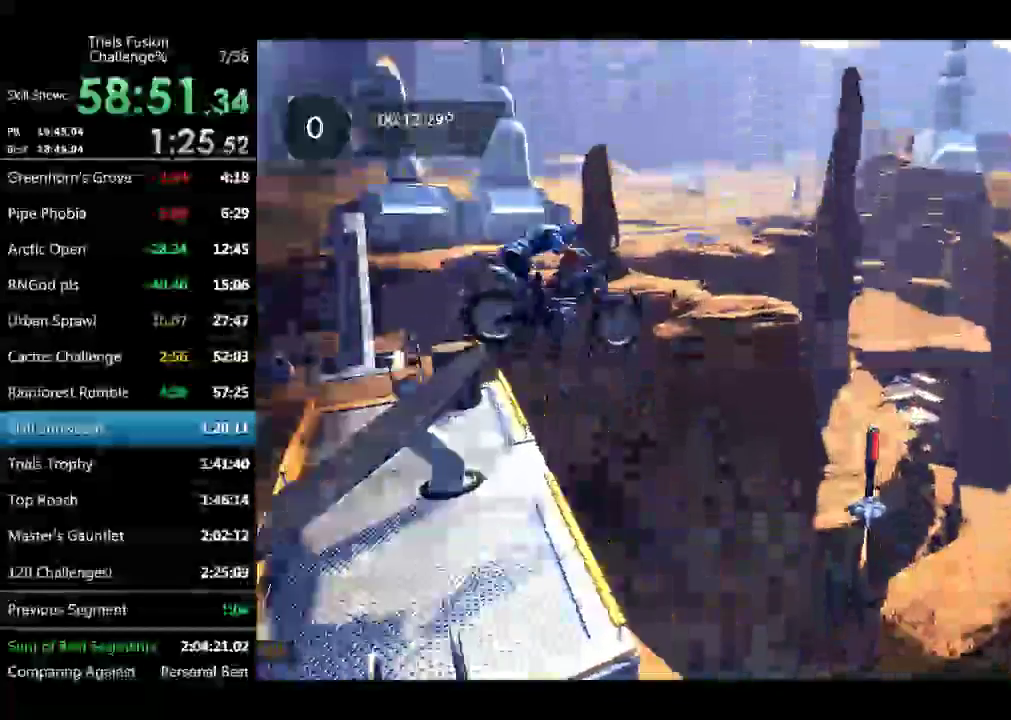
{"dt_ms": 499, "buttons": [], "left_stick": "center", "events": [[42, "left_stick", "left"], [374, "left_stick", "center"]]}
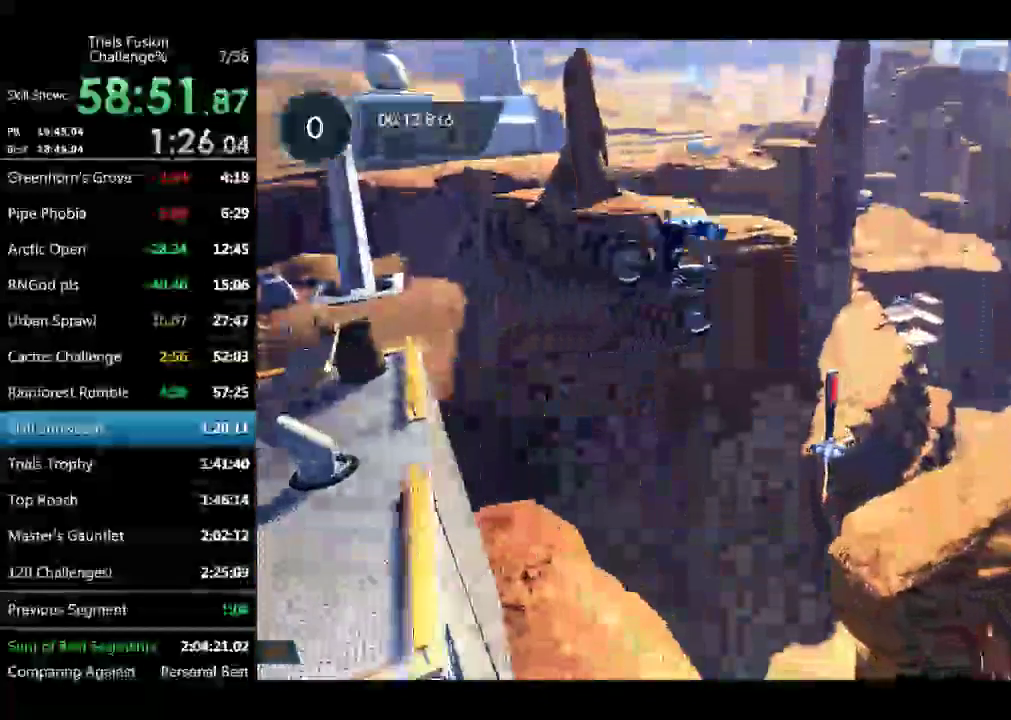
{"dt_ms": 499, "buttons": [], "left_stick": "center", "events": [[42, "left_stick", "up-left"], [166, "left_stick", "center"]]}
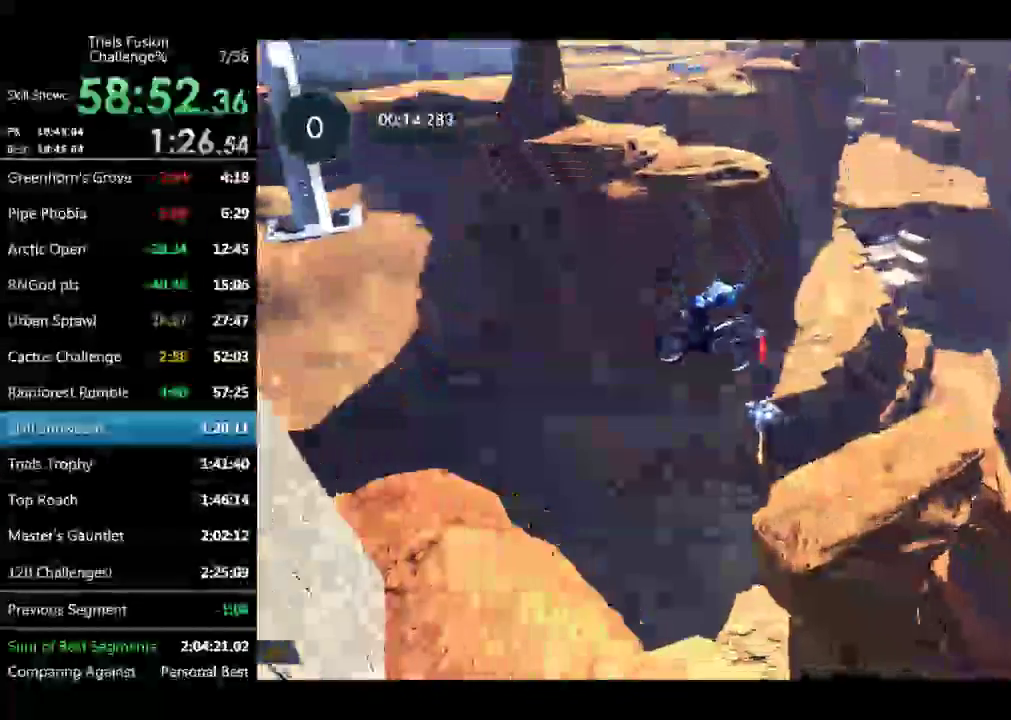
{"dt_ms": 499, "buttons": [], "left_stick": "center", "events": [[125, "left_stick", "left"], [249, "left_stick", "center"]]}
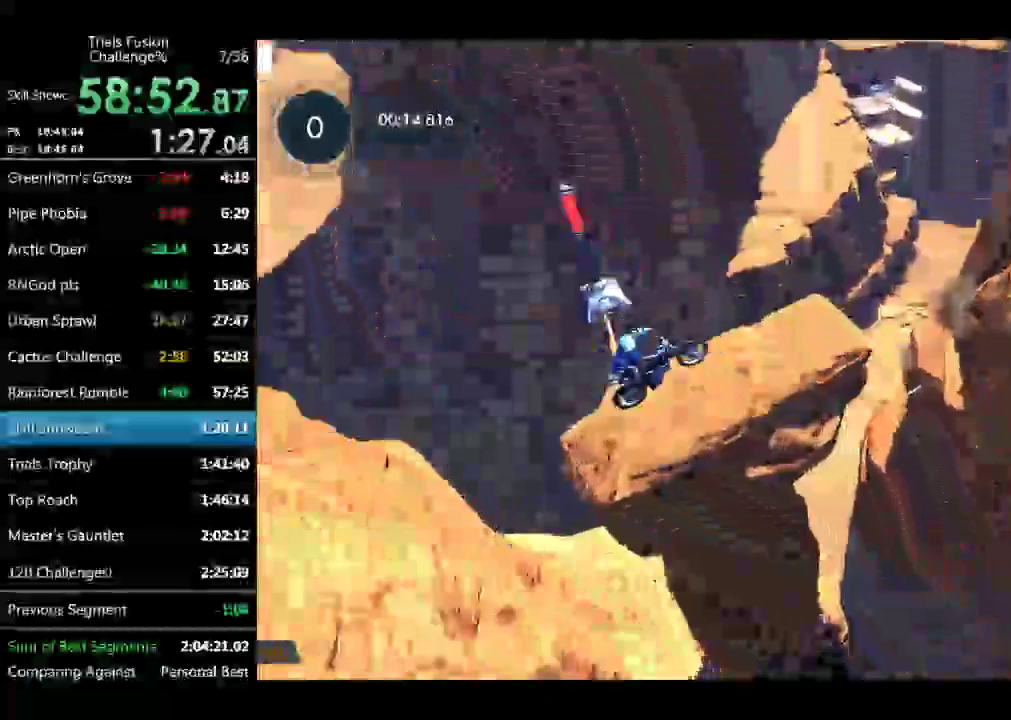
{"dt_ms": 540, "buttons": [], "left_stick": "right", "events": [[83, "left_stick", "left"], [415, "left_stick", "right"]]}
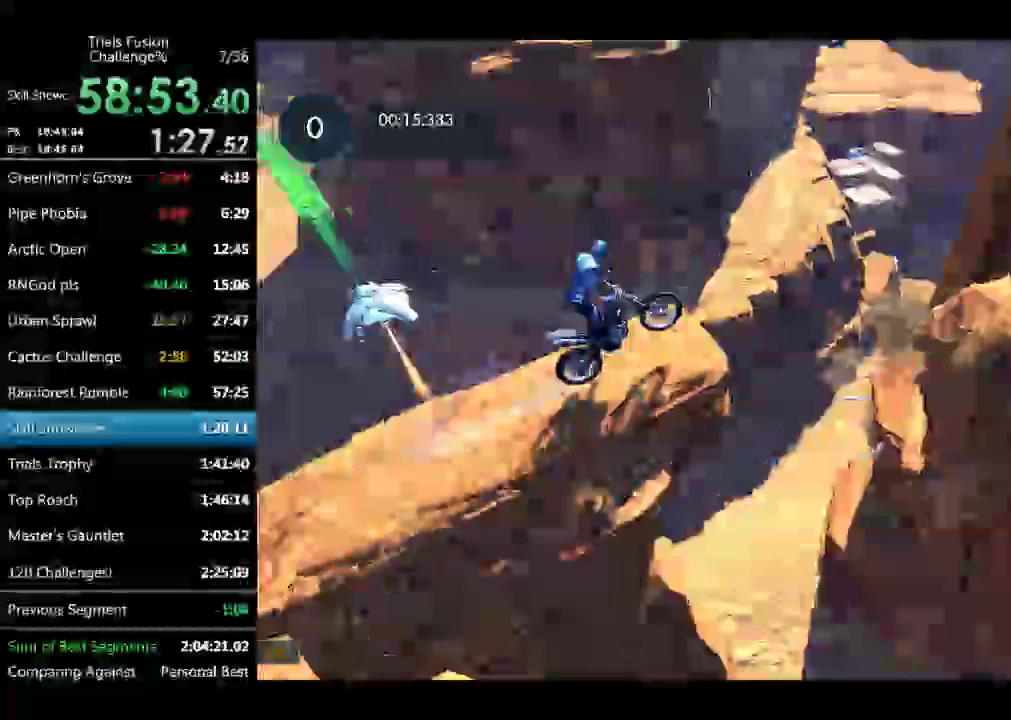
{"dt_ms": 499, "buttons": [], "left_stick": "left", "events": [[291, "left_stick", "left"]]}
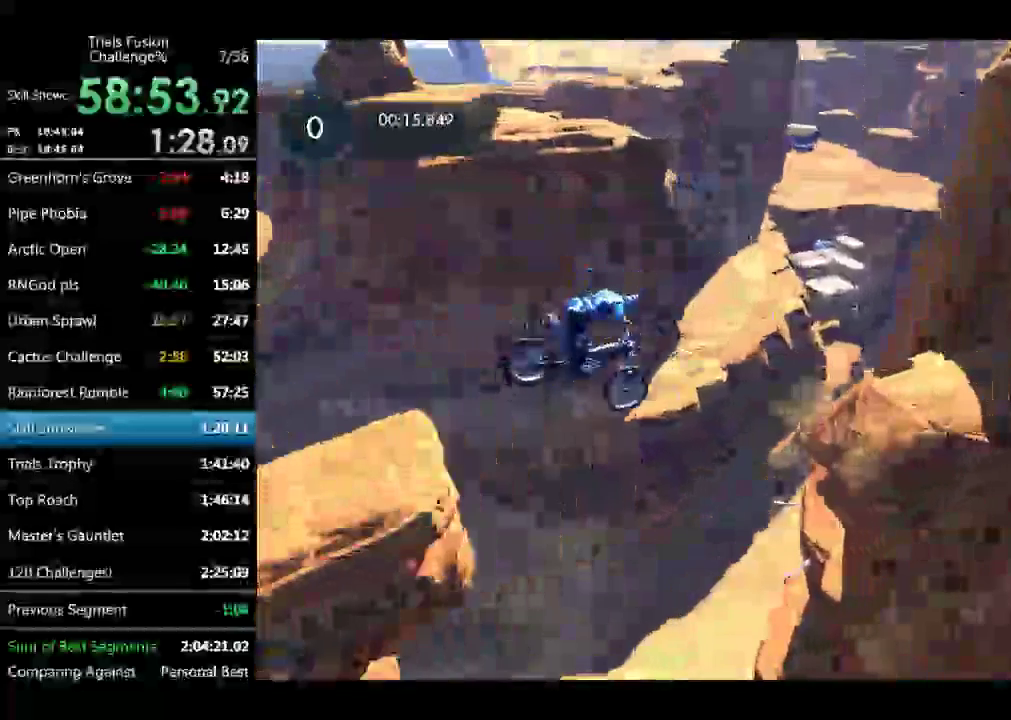
{"dt_ms": 499, "buttons": [], "left_stick": "left"}
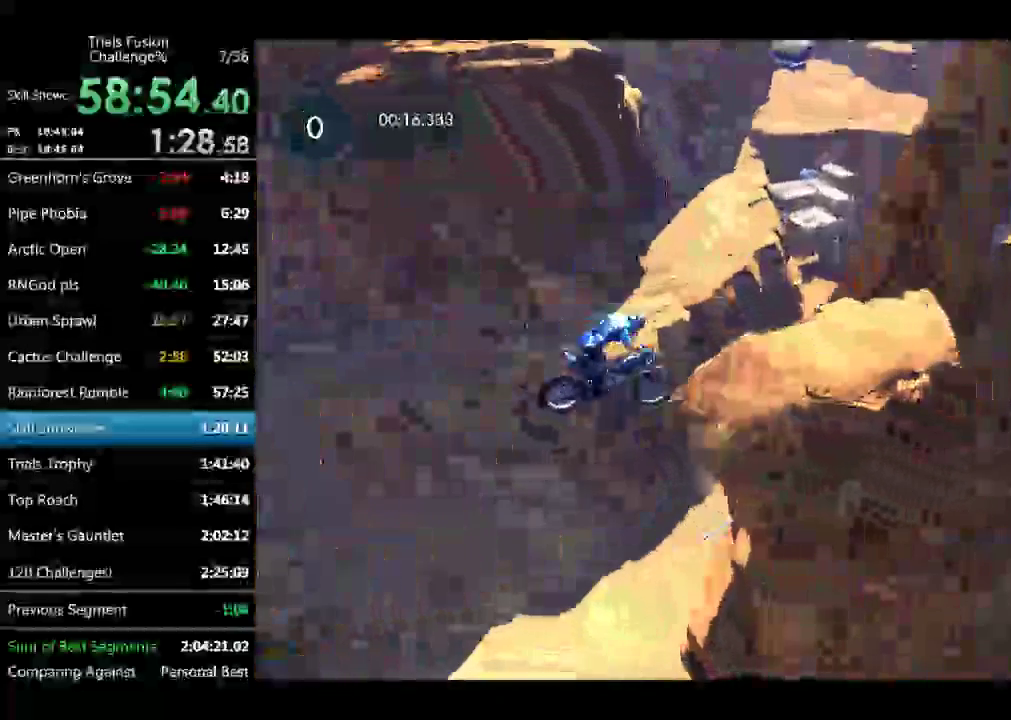
{"dt_ms": 997, "buttons": [], "left_stick": "center"}
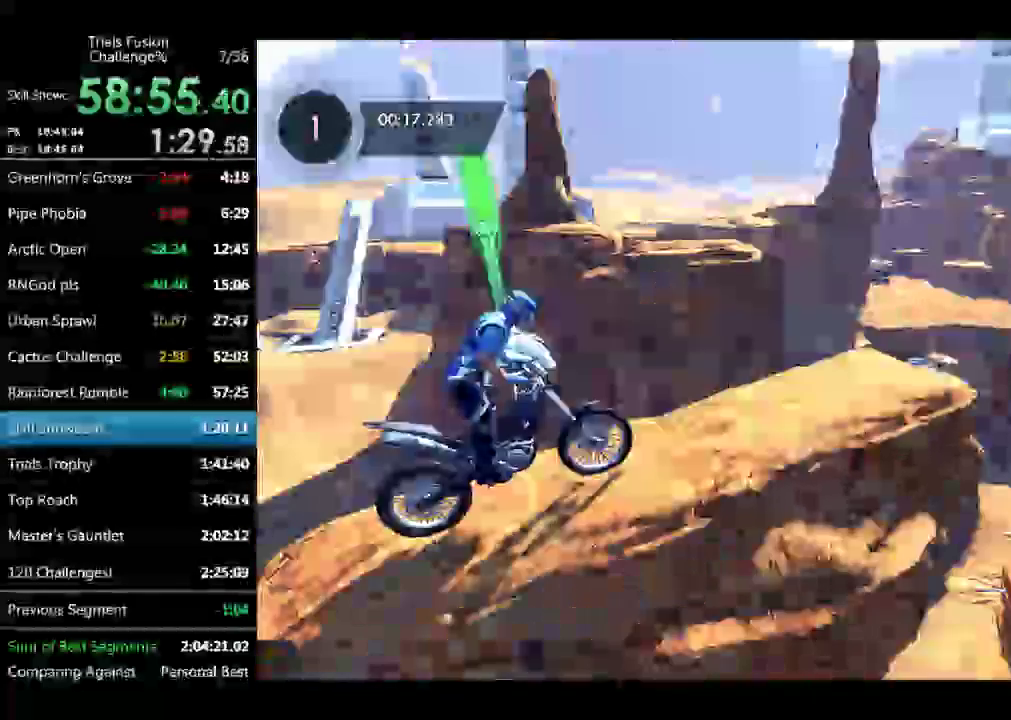
{"dt_ms": 499, "buttons": [], "left_stick": "center", "events": [[416, "L2", "down"], [499, "L2", "up"]]}
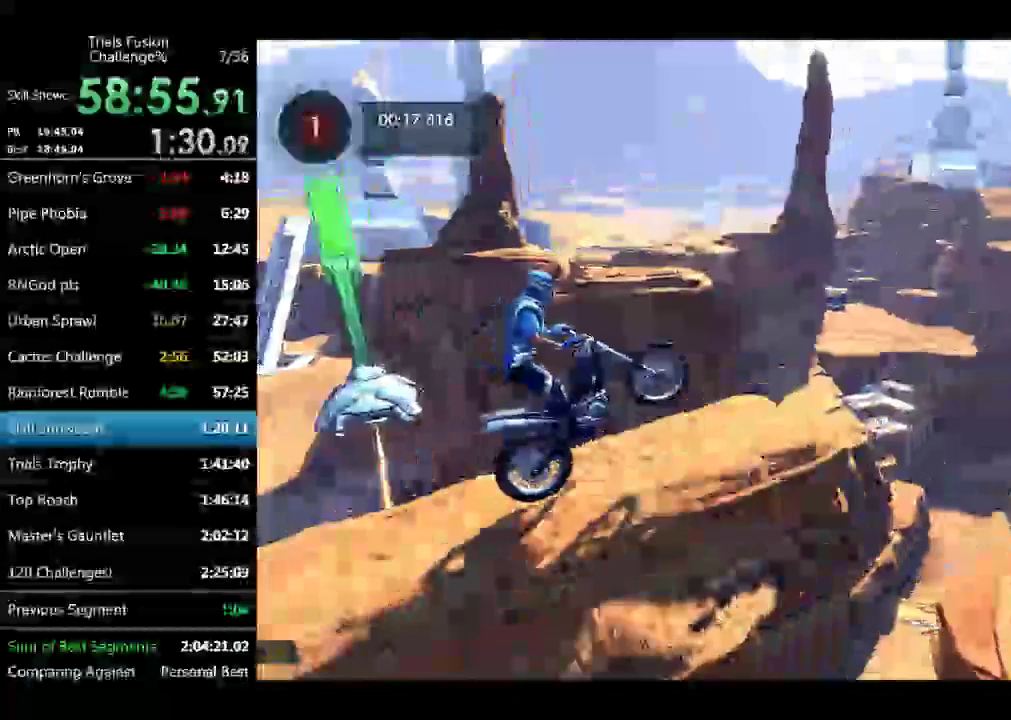
{"dt_ms": 499, "buttons": [], "left_stick": "down-right"}
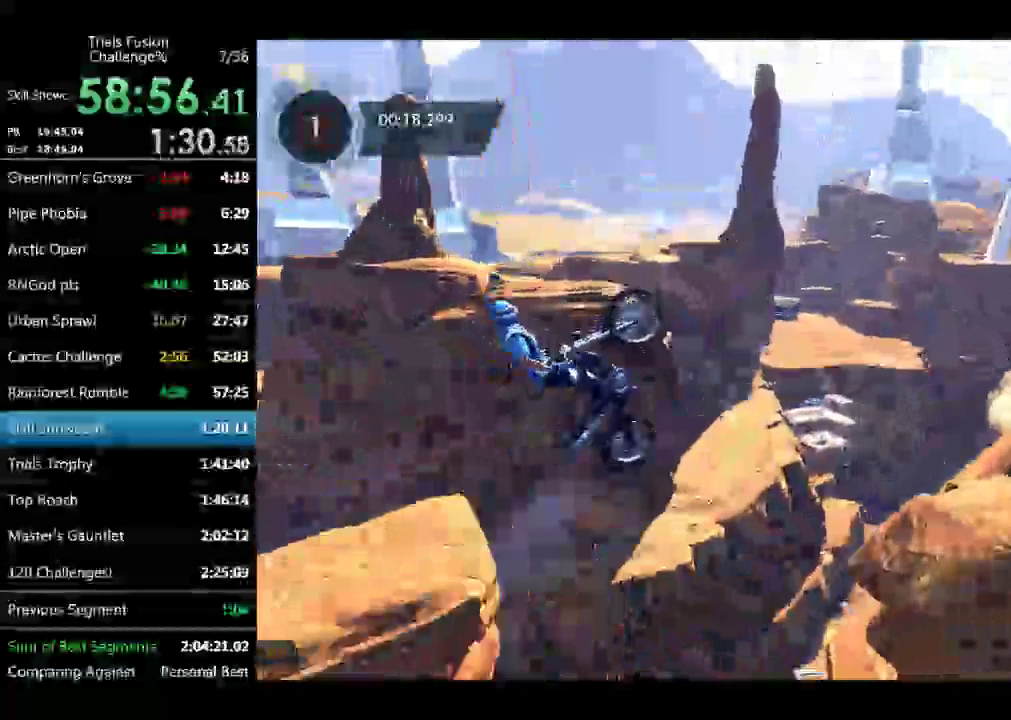
{"dt_ms": 498, "buttons": [], "left_stick": "left"}
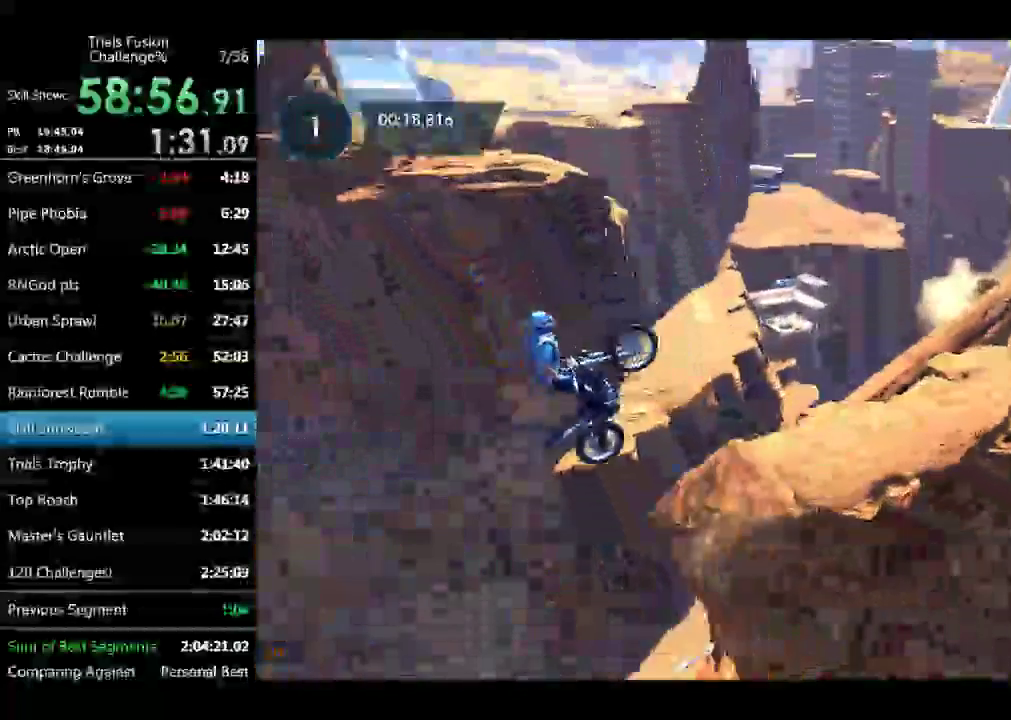
{"dt_ms": 499, "buttons": [], "left_stick": "left"}
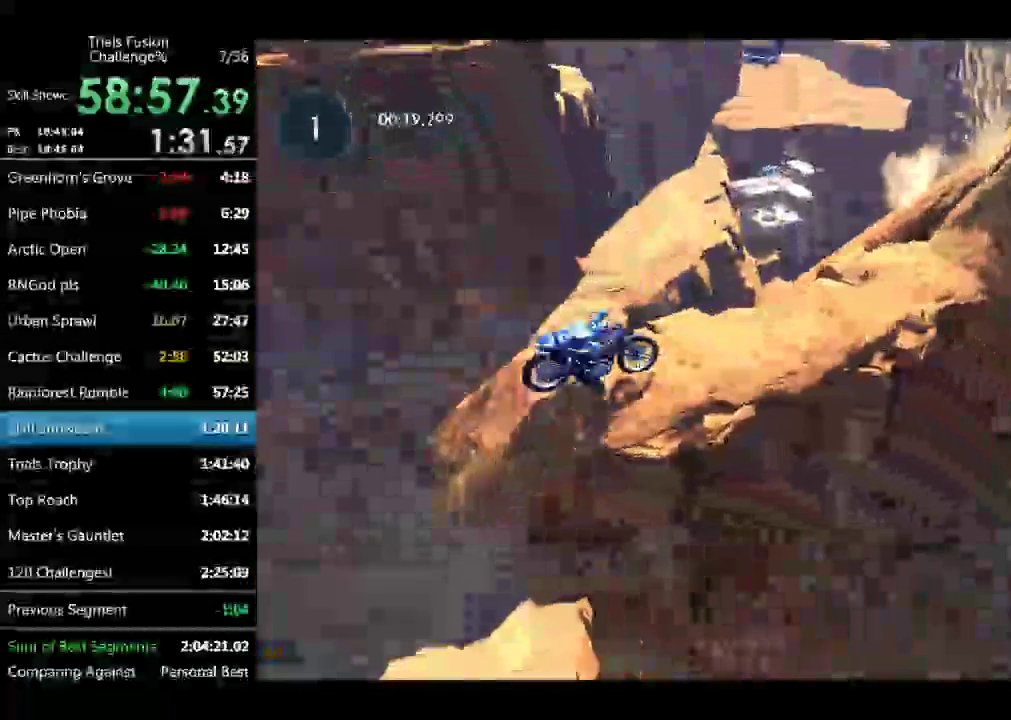
{"dt_ms": 499, "buttons": [], "left_stick": "center", "events": [[208, "left_stick", "center"]]}
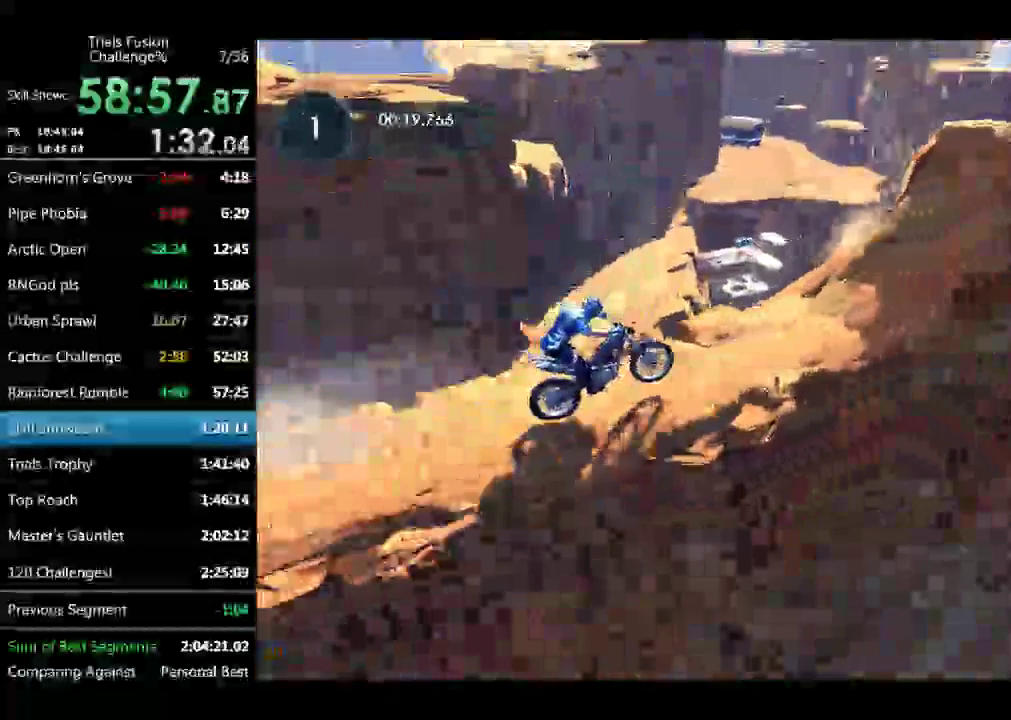
{"dt_ms": 499, "buttons": [], "left_stick": "center", "events": [[83, "left_stick", "left"], [333, "left_stick", "right"], [457, "left_stick", "center"]]}
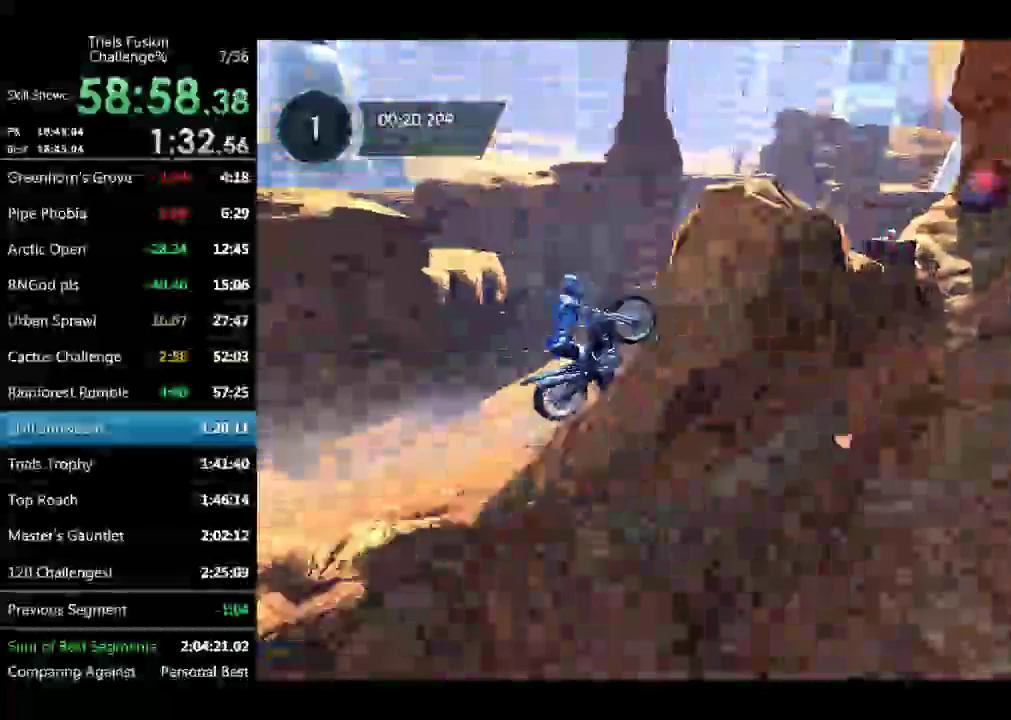
{"dt_ms": 499, "buttons": [], "left_stick": "right", "events": [[332, "left_stick", "right"]]}
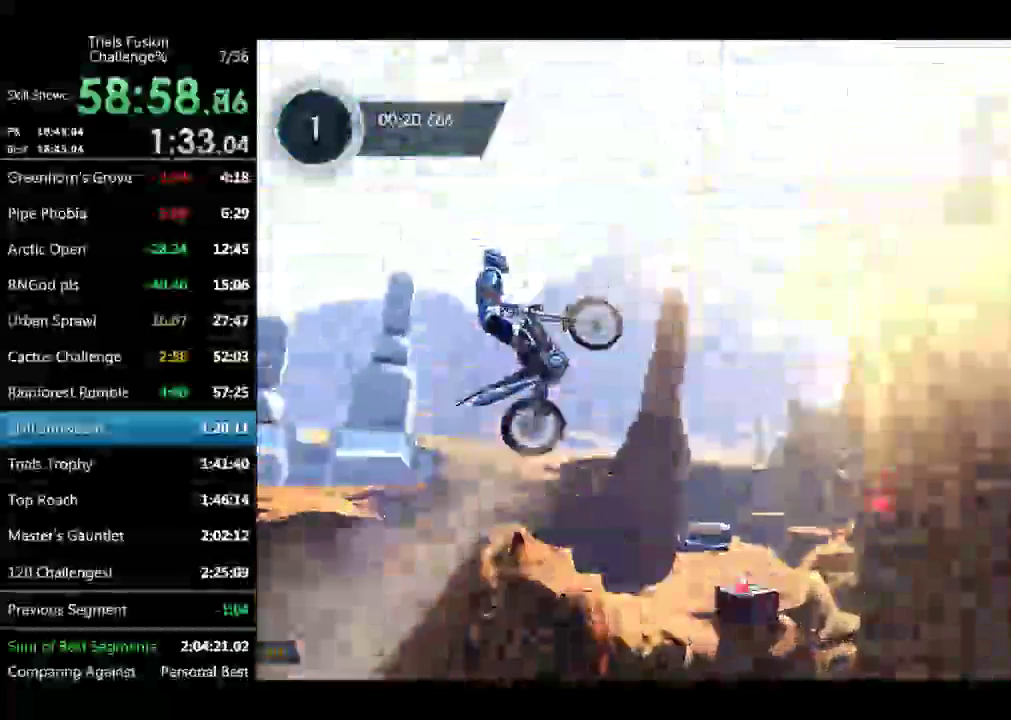
{"dt_ms": 498, "buttons": [], "left_stick": "center", "events": [[41, "left_stick", "center"]]}
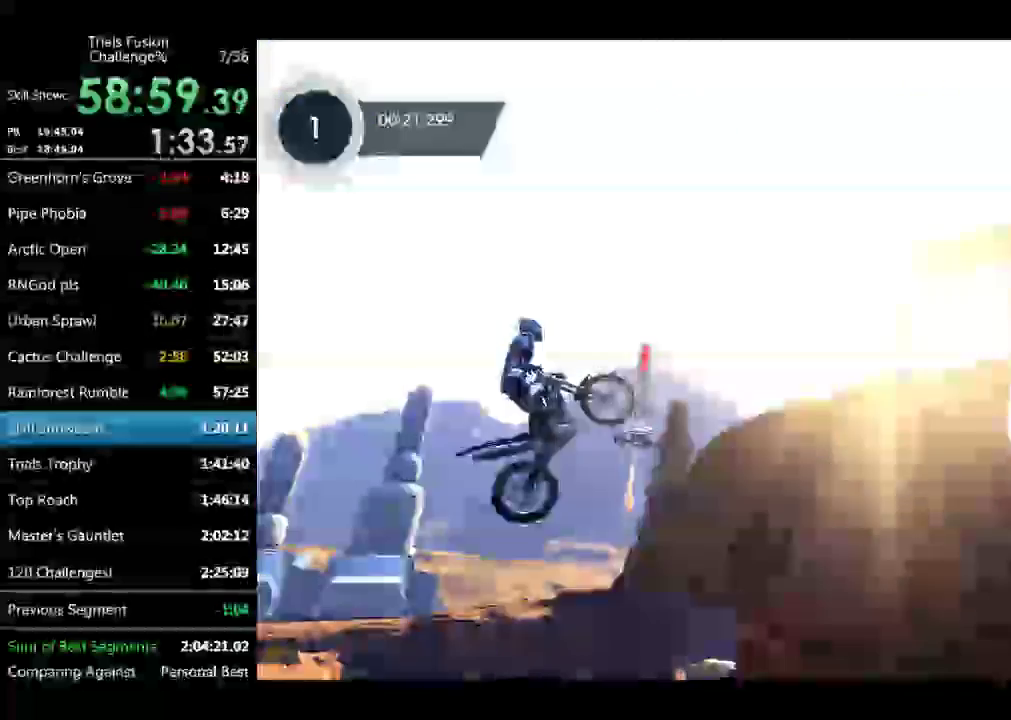
{"dt_ms": 499, "buttons": [], "left_stick": "center", "events": [[333, "left_stick", "left"], [499, "left_stick", "center"]]}
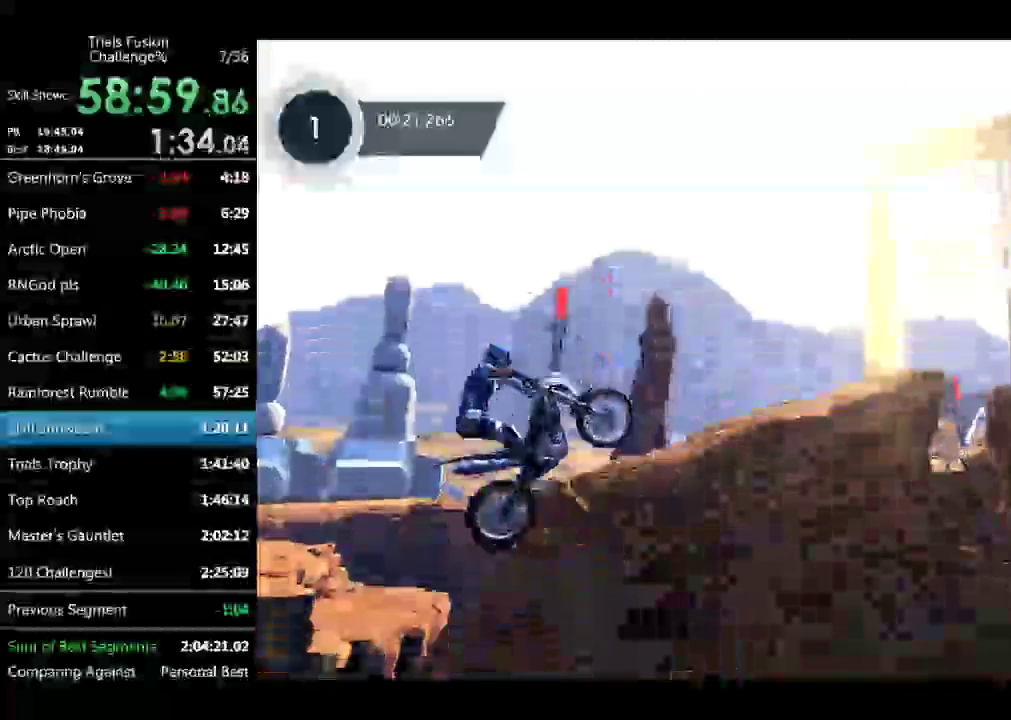
{"dt_ms": 499, "buttons": [], "left_stick": "center", "events": [[125, "left_stick", "left"], [416, "left_stick", "center"]]}
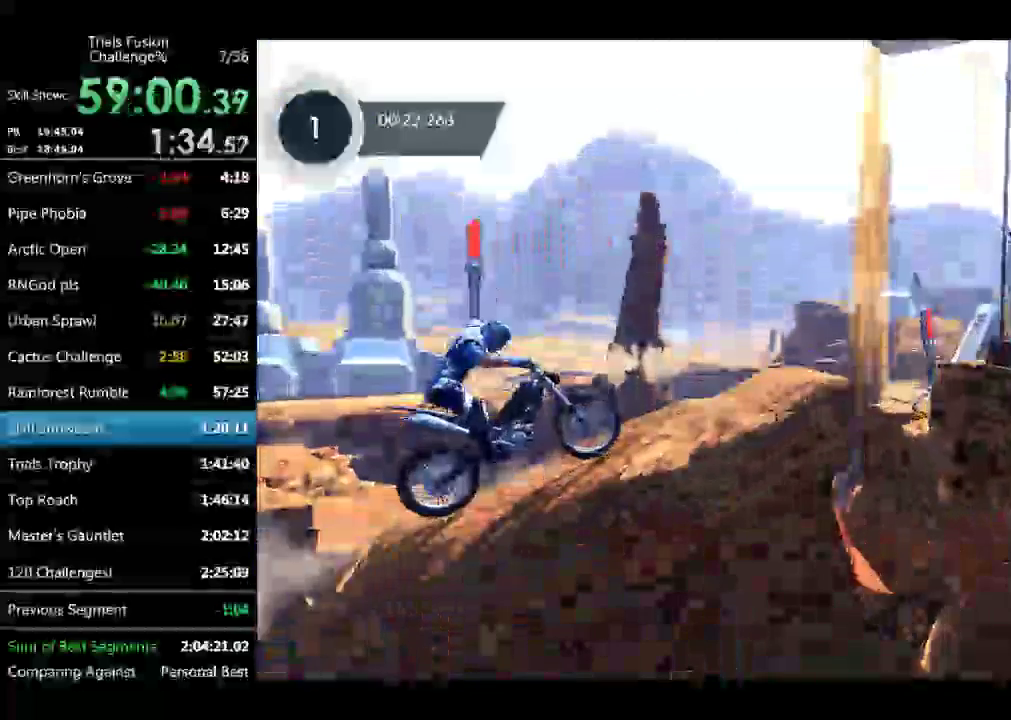
{"dt_ms": 499, "buttons": [], "left_stick": "left", "events": [[291, "left_stick", "left"]]}
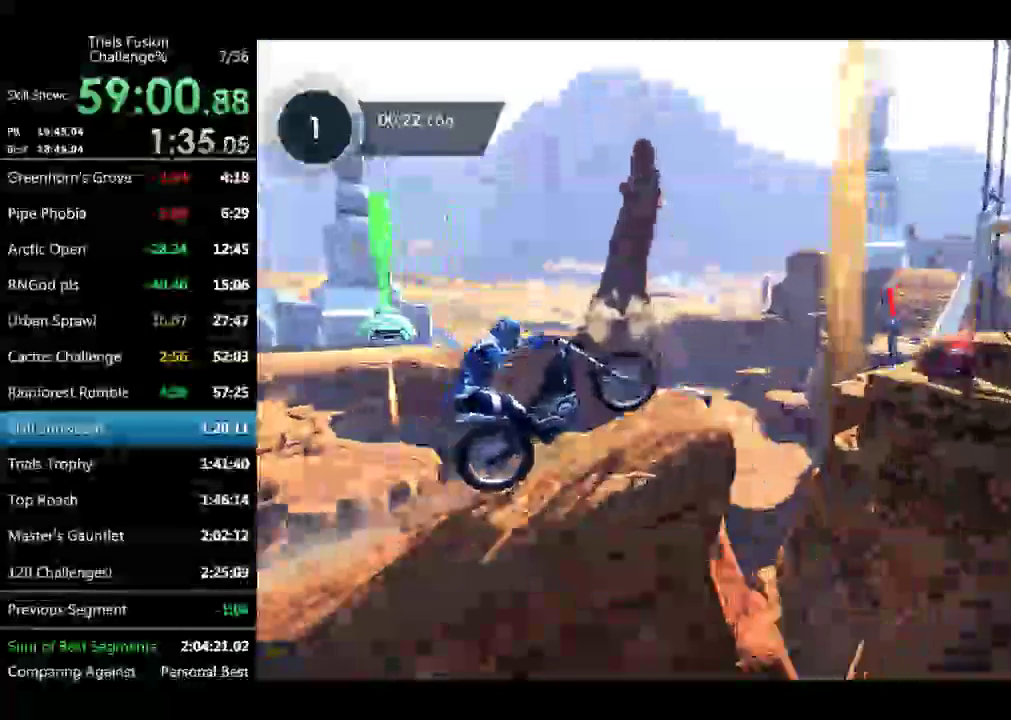
{"dt_ms": 498, "buttons": [], "left_stick": "right"}
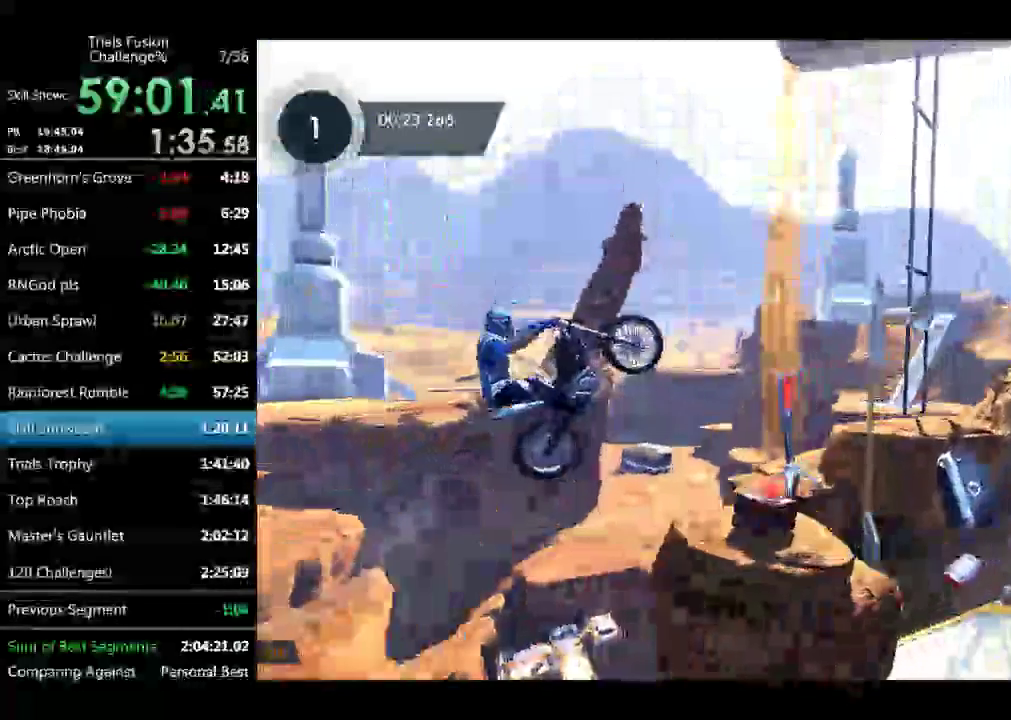
{"dt_ms": 499, "buttons": [], "left_stick": "center", "events": [[125, "left_stick", "center"]]}
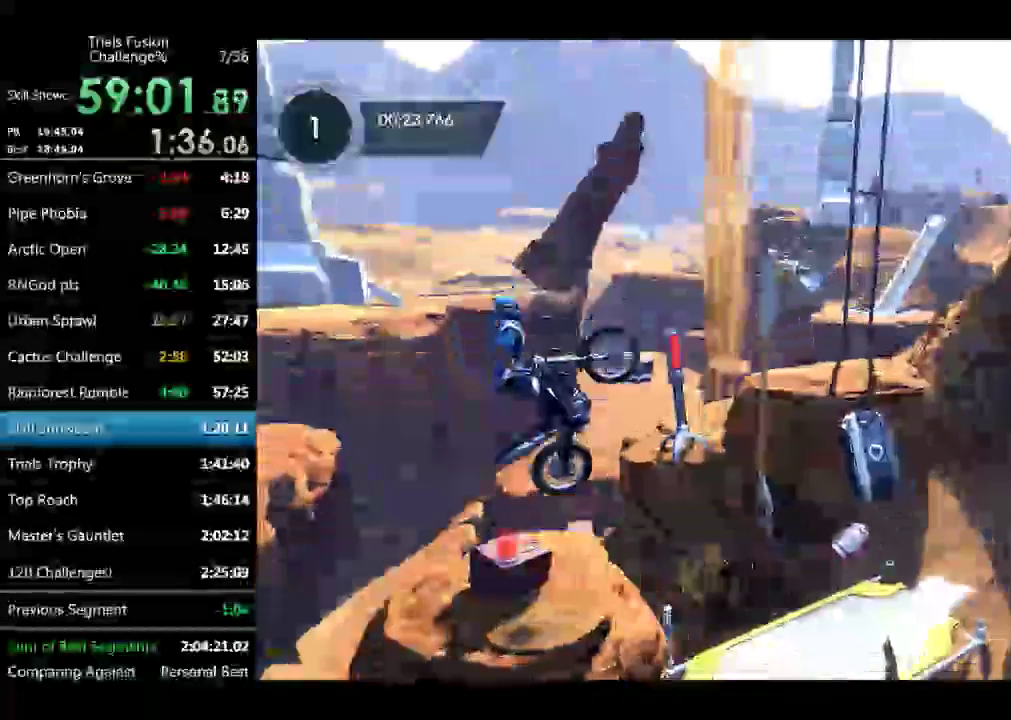
{"dt_ms": 499, "buttons": [], "left_stick": "center", "events": [[291, "left_stick", "right"], [416, "left_stick", "center"]]}
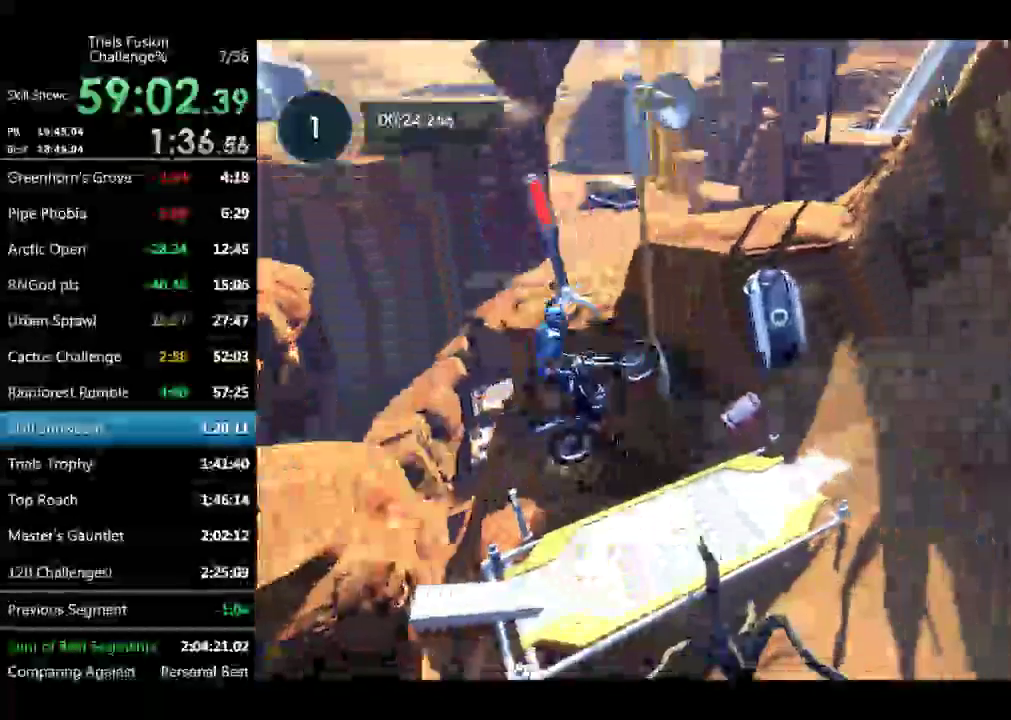
{"dt_ms": 499, "buttons": [], "left_stick": "center", "events": [[83, "left_stick", "left"], [374, "left_stick", "right"], [457, "left_stick", "center"]]}